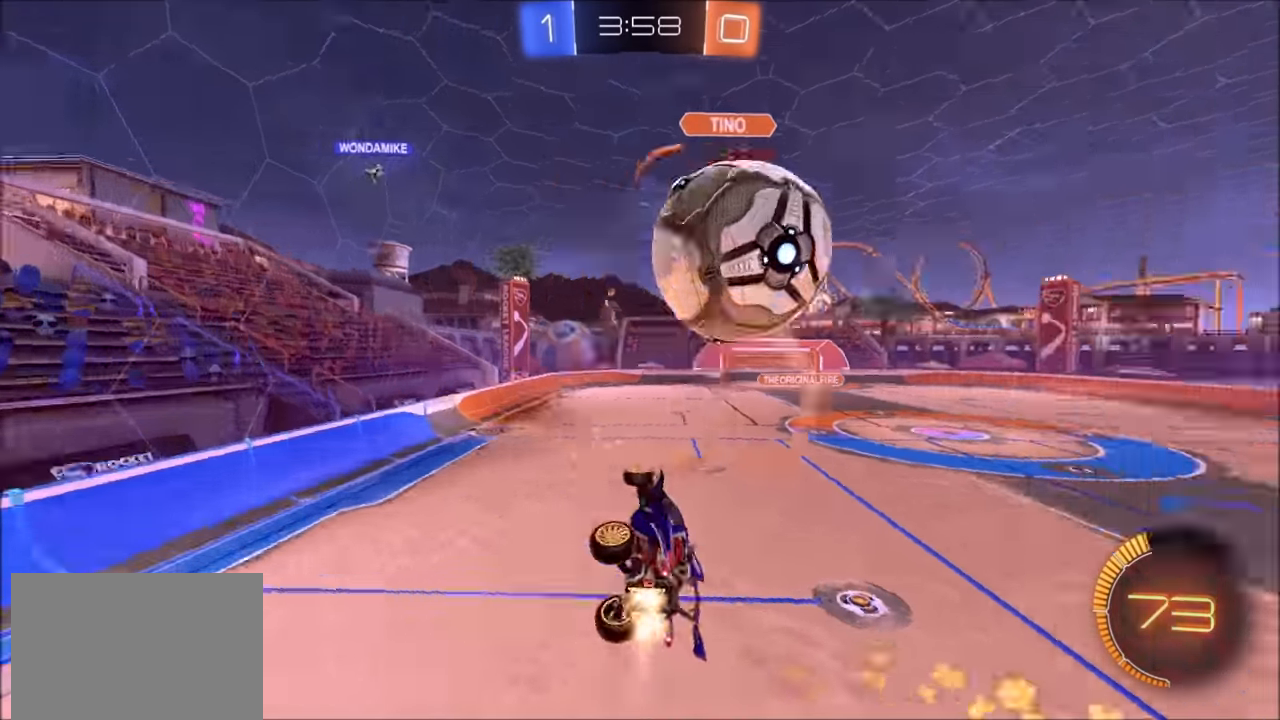
Gameplay with a controller (PlayStation layout); each line is a JSON object with the inputs held at the frame after it. "events" lists button and stick changes between this image and that frame as [ms after this image, input, new state], when the widget could be followed in between.
{"buttons": ["L1"], "left_stick": "right", "right_stick": "center", "events": [[33, "L1", "down"], [200, "CIRCLE", "up"], [300, "left_stick", "down-right"], [350, "R2", "up"], [500, "left_stick", "right"]]}
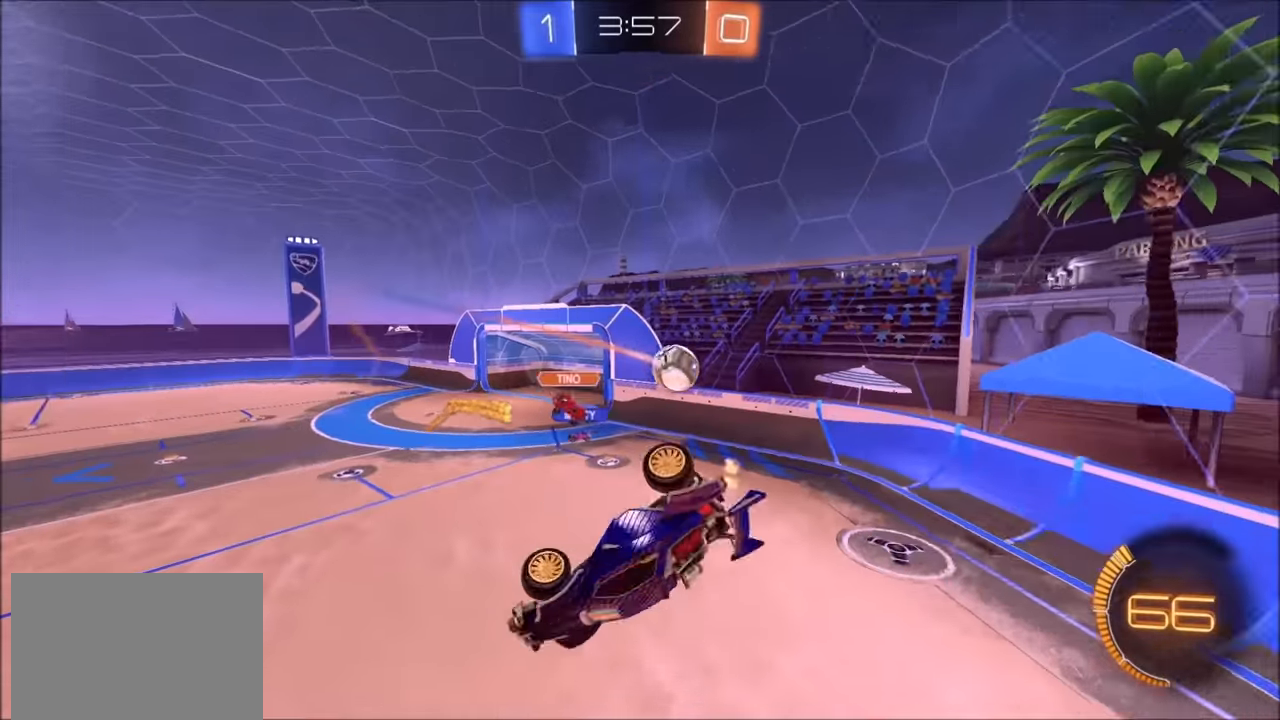
{"buttons": ["R2"], "left_stick": "center", "right_stick": "center", "events": [[83, "R2", "down"], [450, "left_stick", "center"], [483, "L1", "up"]]}
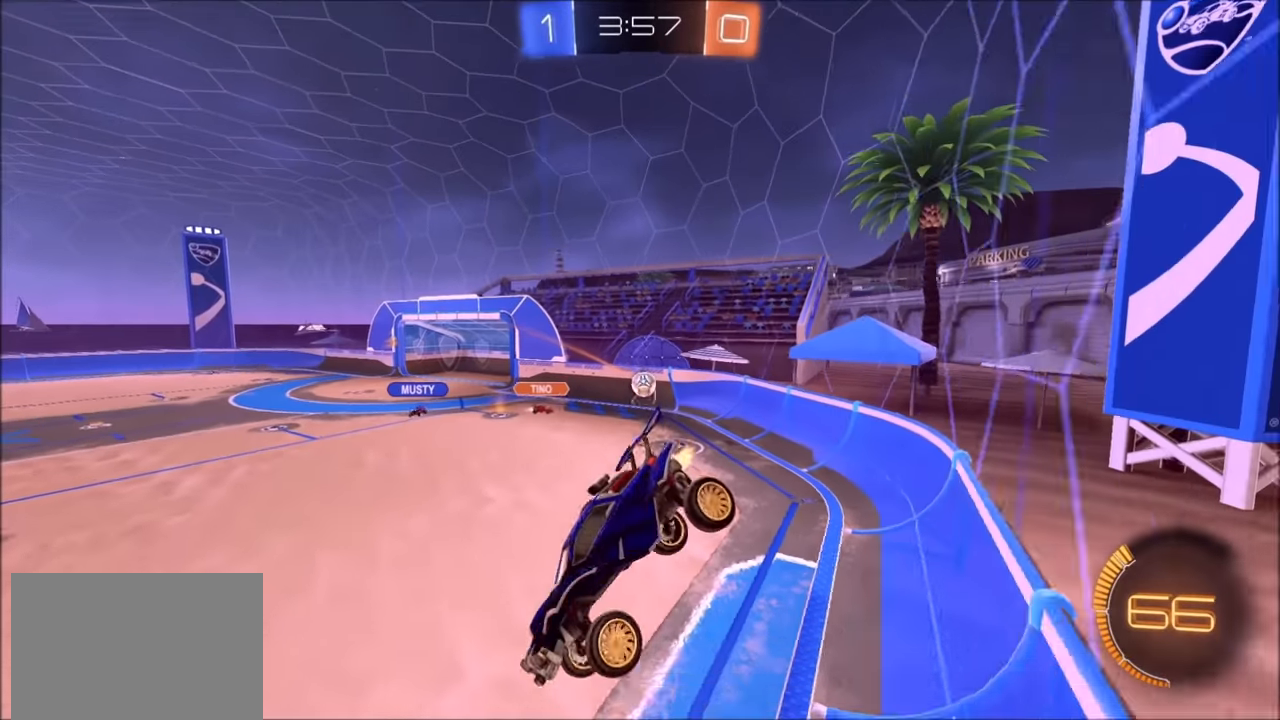
{"buttons": ["R2"], "left_stick": "up-right", "right_stick": "center", "events": [[33, "left_stick", "left"], [200, "left_stick", "center"], [250, "left_stick", "up-right"]]}
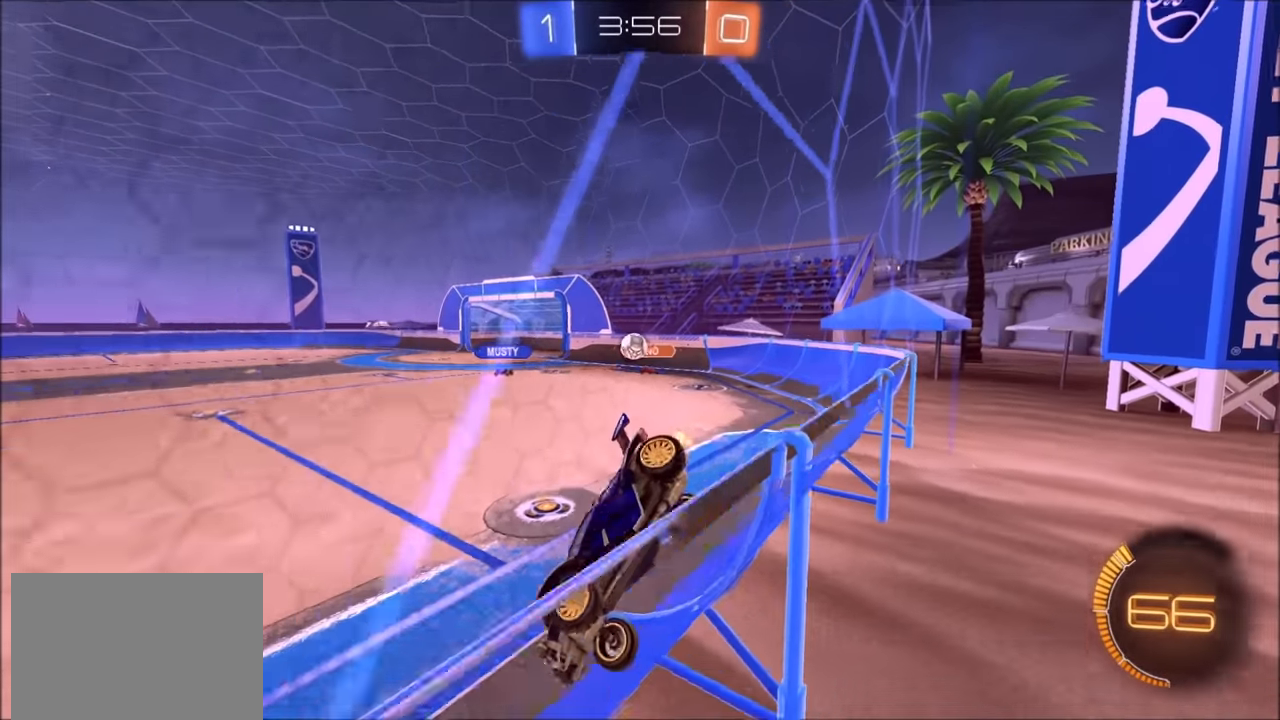
{"buttons": ["R2"], "left_stick": "up-left", "right_stick": "center", "events": [[50, "L2", "down"], [150, "R2", "up"], [200, "left_stick", "up-left"], [300, "L2", "up"], [300, "R2", "down"]]}
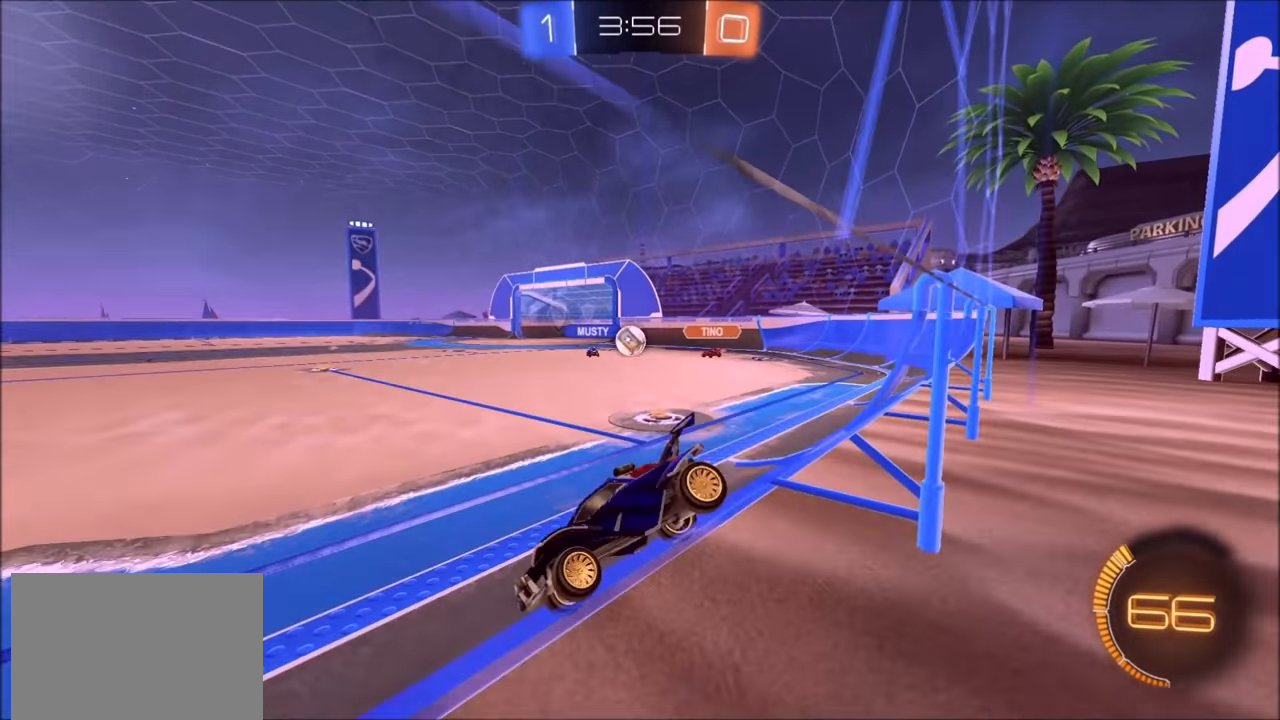
{"buttons": ["R2"], "left_stick": "up-left", "right_stick": "center", "events": [[150, "left_stick", "up-right"], [333, "left_stick", "up-left"]]}
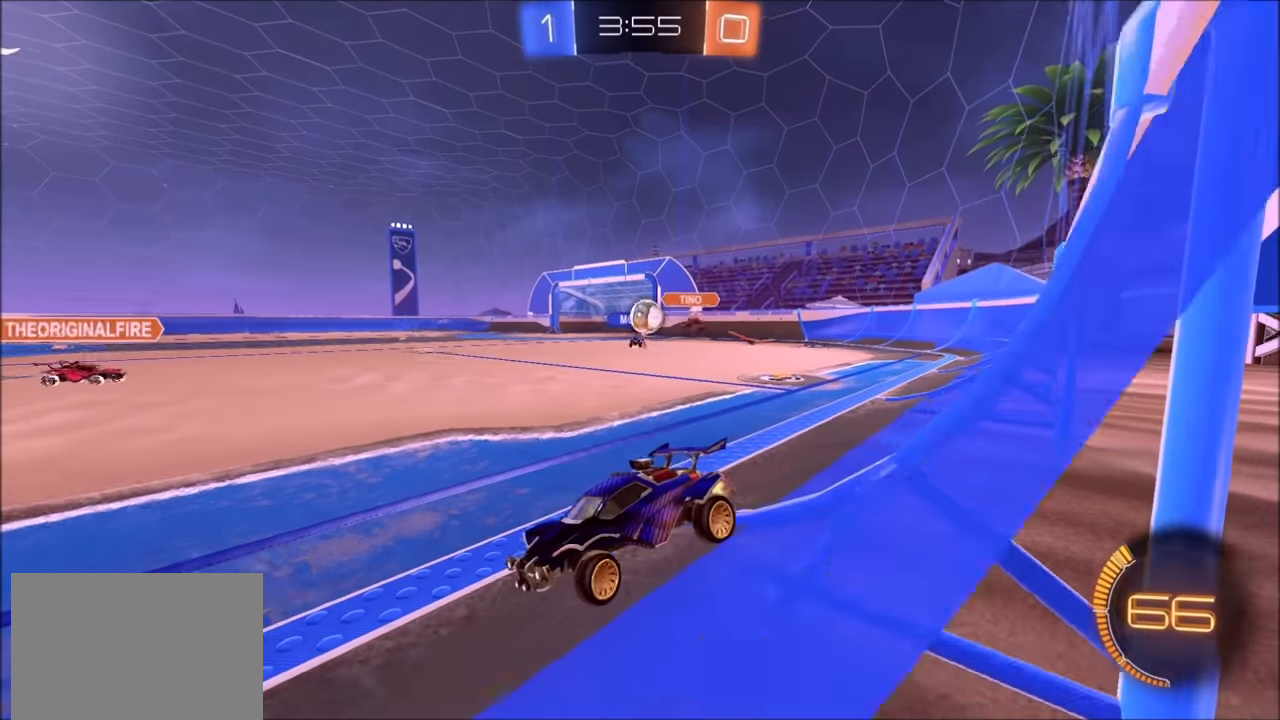
{"buttons": ["R2"], "left_stick": "up-right", "right_stick": "center", "events": [[133, "left_stick", "up-right"]]}
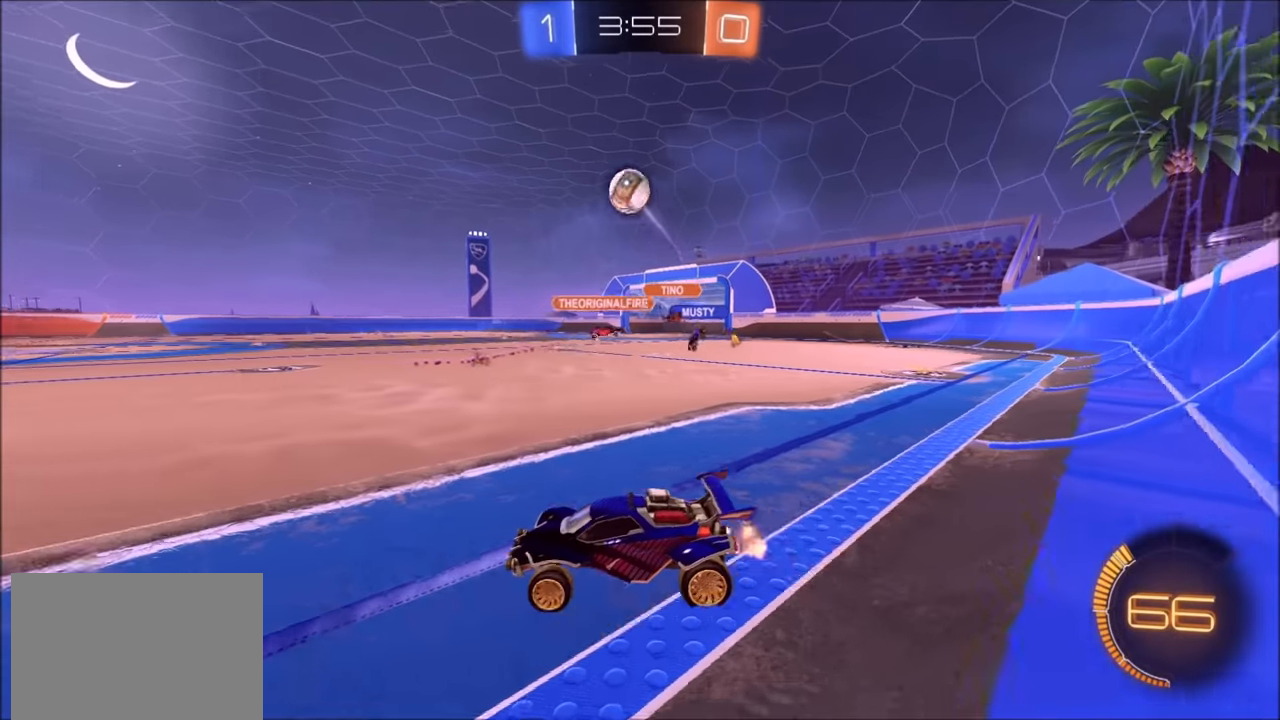
{"buttons": ["CROSS", "CIRCLE", "R2"], "left_stick": "down", "right_stick": "center", "events": [[50, "left_stick", "center"], [100, "left_stick", "left"], [333, "CROSS", "down"], [383, "left_stick", "down"], [450, "CIRCLE", "down"]]}
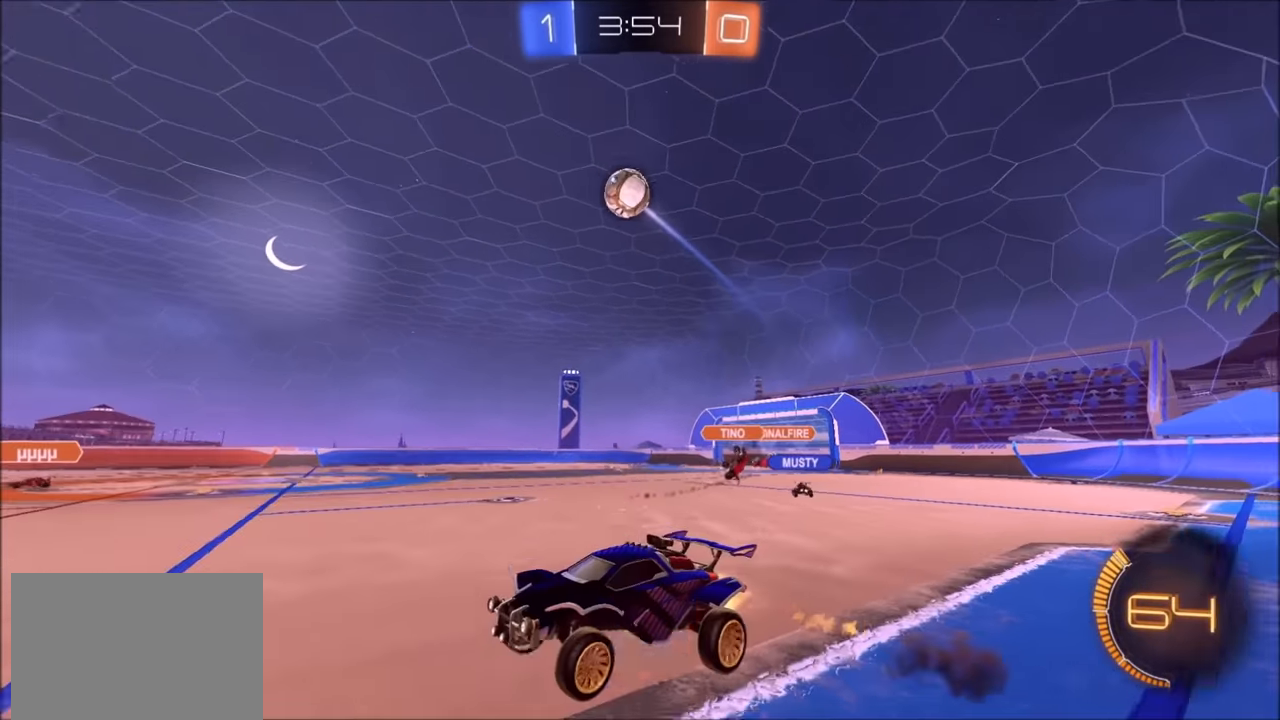
{"buttons": ["CROSS", "CIRCLE", "SQUARE", "R2"], "left_stick": "up-left", "right_stick": "center", "events": [[33, "CROSS", "up"], [50, "left_stick", "center"], [83, "CROSS", "down"], [100, "left_stick", "down"], [133, "SQUARE", "down"], [150, "left_stick", "down-left"], [500, "left_stick", "up-left"]]}
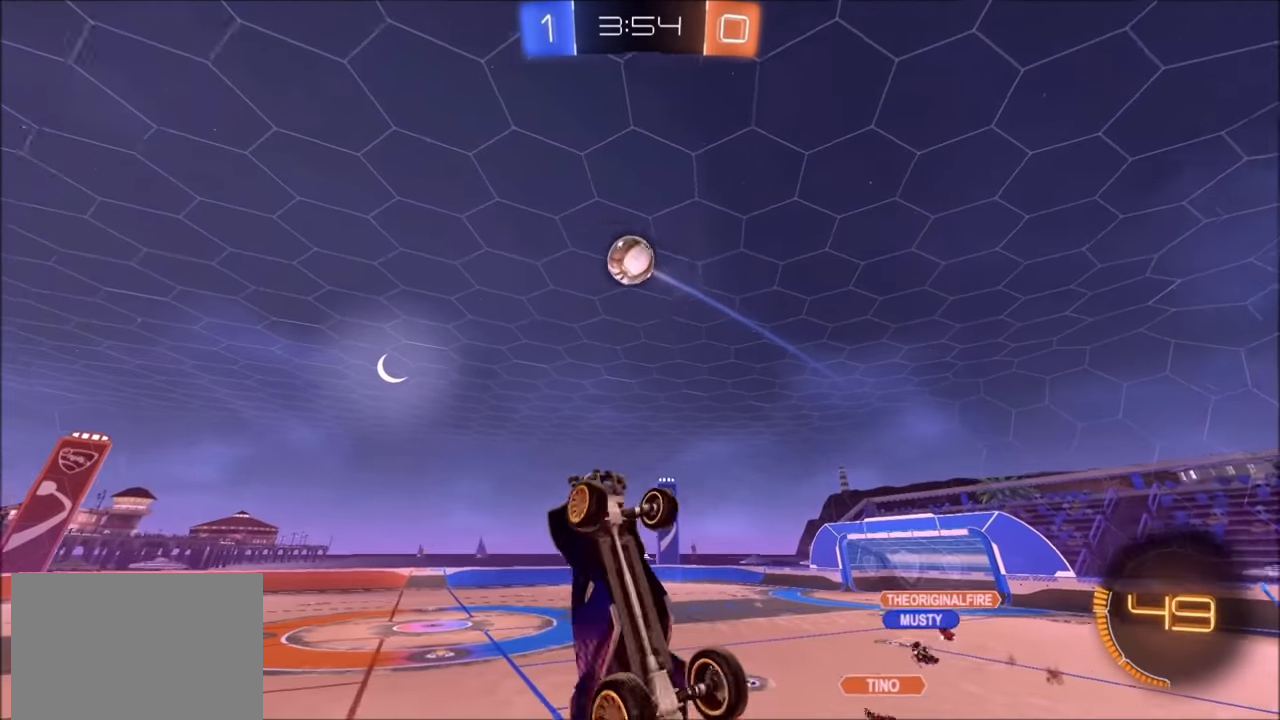
{"buttons": ["CROSS", "CIRCLE", "SQUARE", "R2"], "left_stick": "up-right", "right_stick": "center", "events": [[50, "left_stick", "up"], [200, "left_stick", "center"], [300, "left_stick", "up"], [383, "left_stick", "up-right"]]}
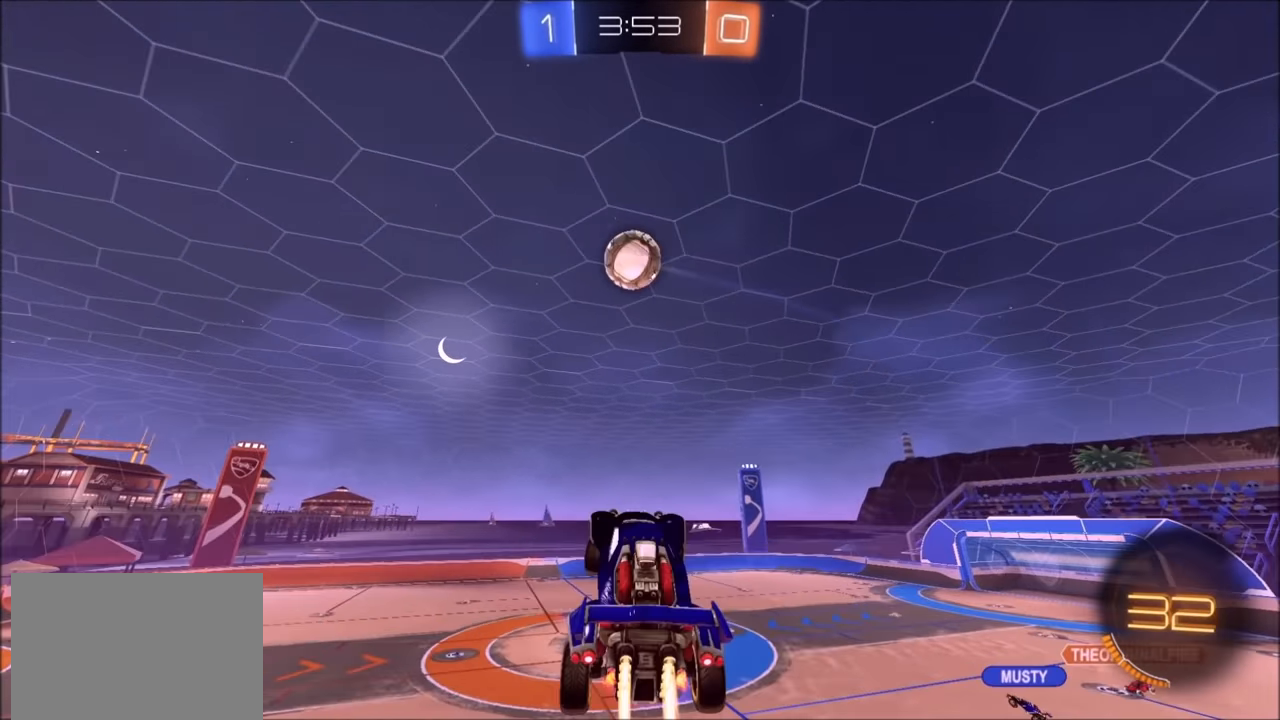
{"buttons": ["R2"], "left_stick": "center", "right_stick": "center", "events": [[150, "left_stick", "up"], [250, "left_stick", "center"], [400, "SQUARE", "up"], [400, "left_stick", "up-right"], [450, "CIRCLE", "up"], [450, "CROSS", "up"], [500, "left_stick", "center"]]}
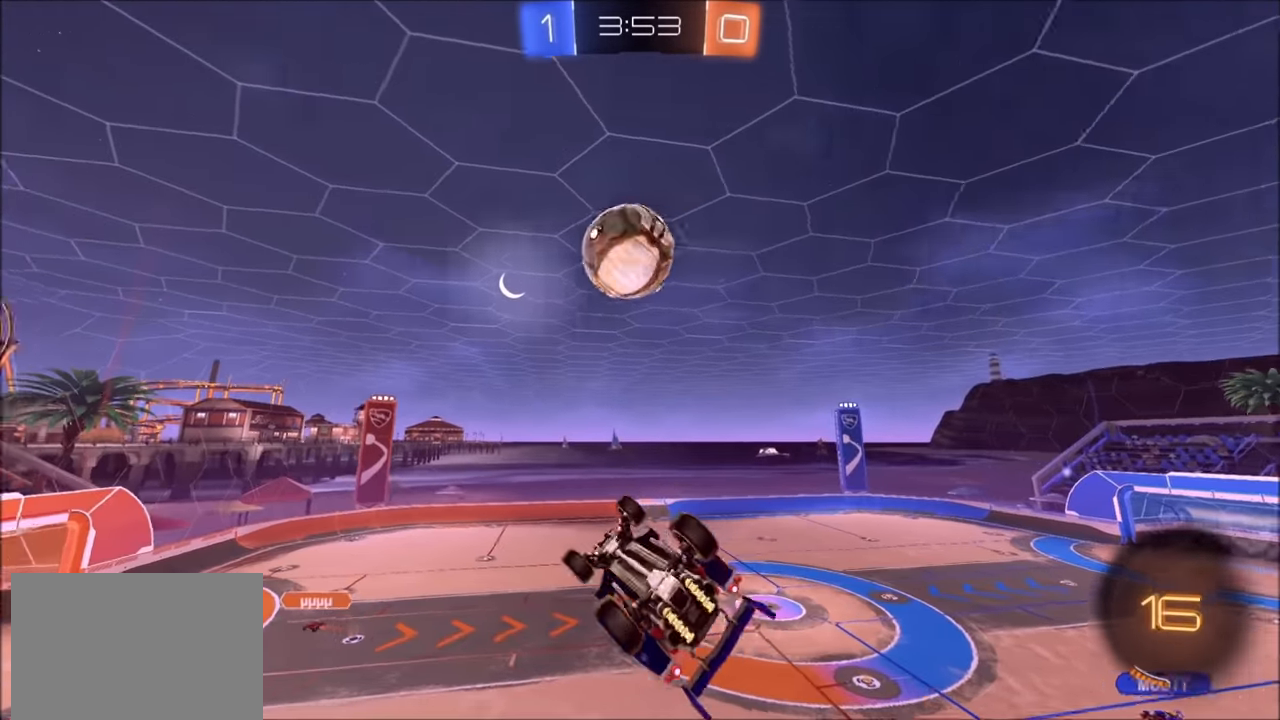
{"buttons": ["L1", "R2"], "left_stick": "right", "right_stick": "center", "events": [[50, "CIRCLE", "down"], [83, "left_stick", "left"], [150, "CIRCLE", "up"], [233, "left_stick", "up"], [300, "left_stick", "up-right"], [450, "left_stick", "right"], [500, "L1", "down"]]}
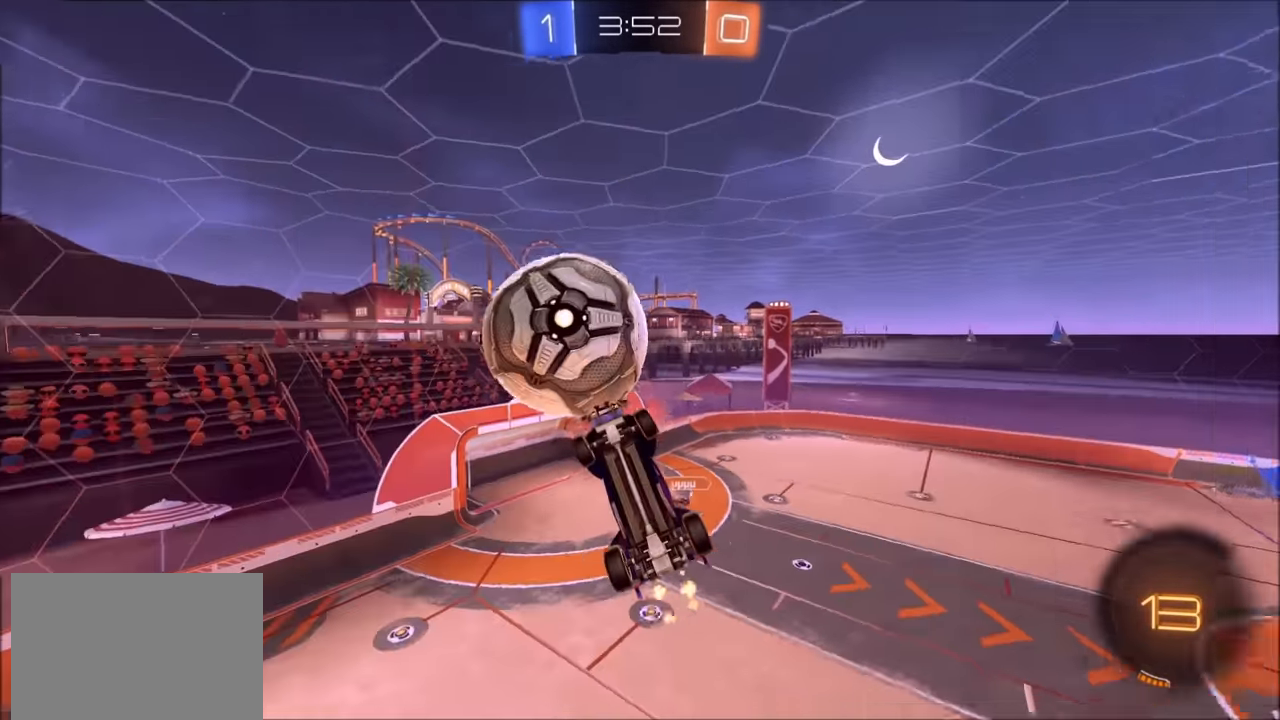
{"buttons": ["L1", "R2"], "left_stick": "right", "right_stick": "center", "events": [[283, "left_stick", "up-right"], [450, "left_stick", "right"]]}
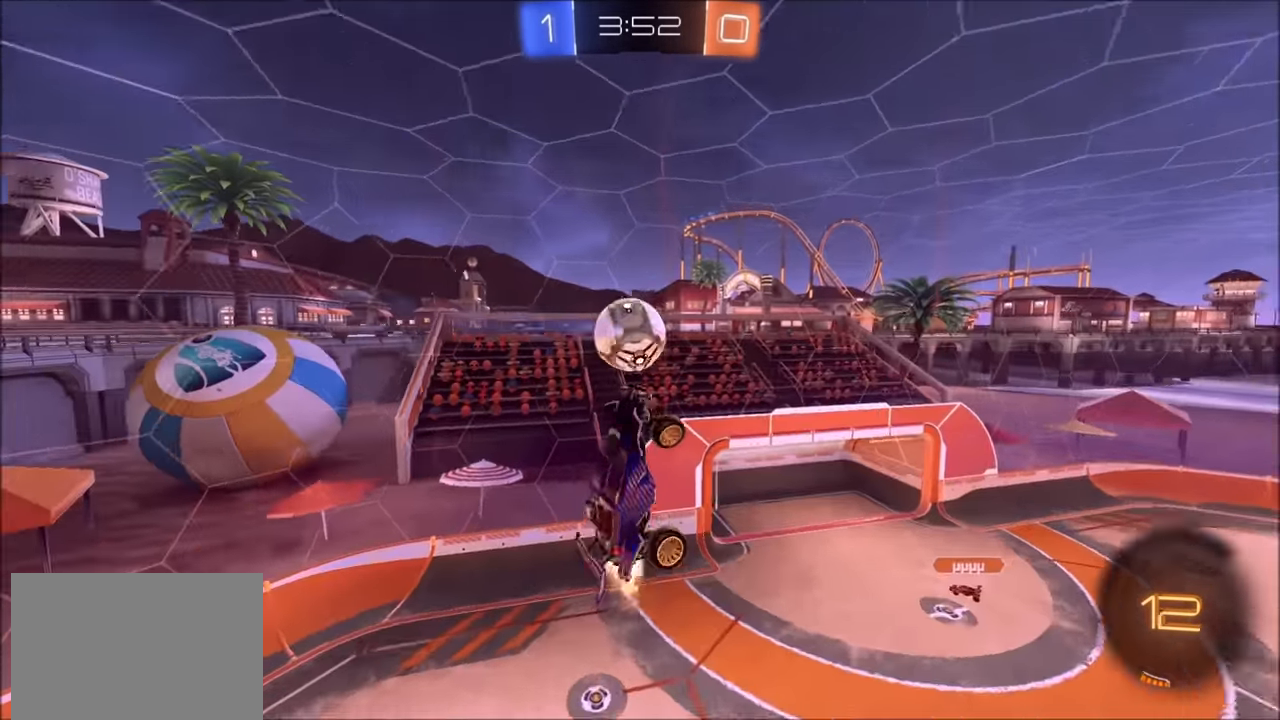
{"buttons": ["CIRCLE", "R2"], "left_stick": "right", "right_stick": "center", "events": [[33, "CIRCLE", "down"], [100, "L1", "up"], [100, "left_stick", "center"], [200, "CIRCLE", "up"], [200, "left_stick", "up-right"], [300, "left_stick", "center"], [383, "left_stick", "up-right"], [450, "left_stick", "right"], [500, "CIRCLE", "down"]]}
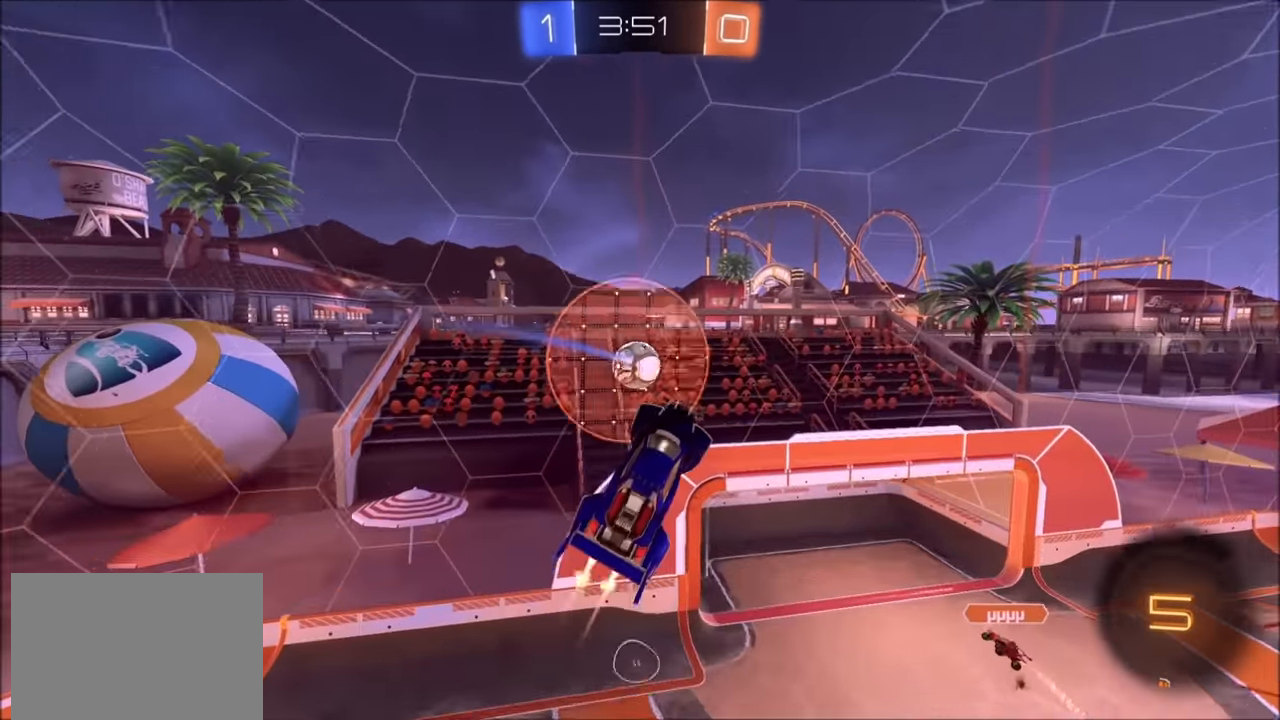
{"buttons": ["CIRCLE", "R2"], "left_stick": "center", "right_stick": "center", "events": [[83, "L1", "down"], [300, "L1", "up"], [333, "left_stick", "up-right"], [450, "left_stick", "center"]]}
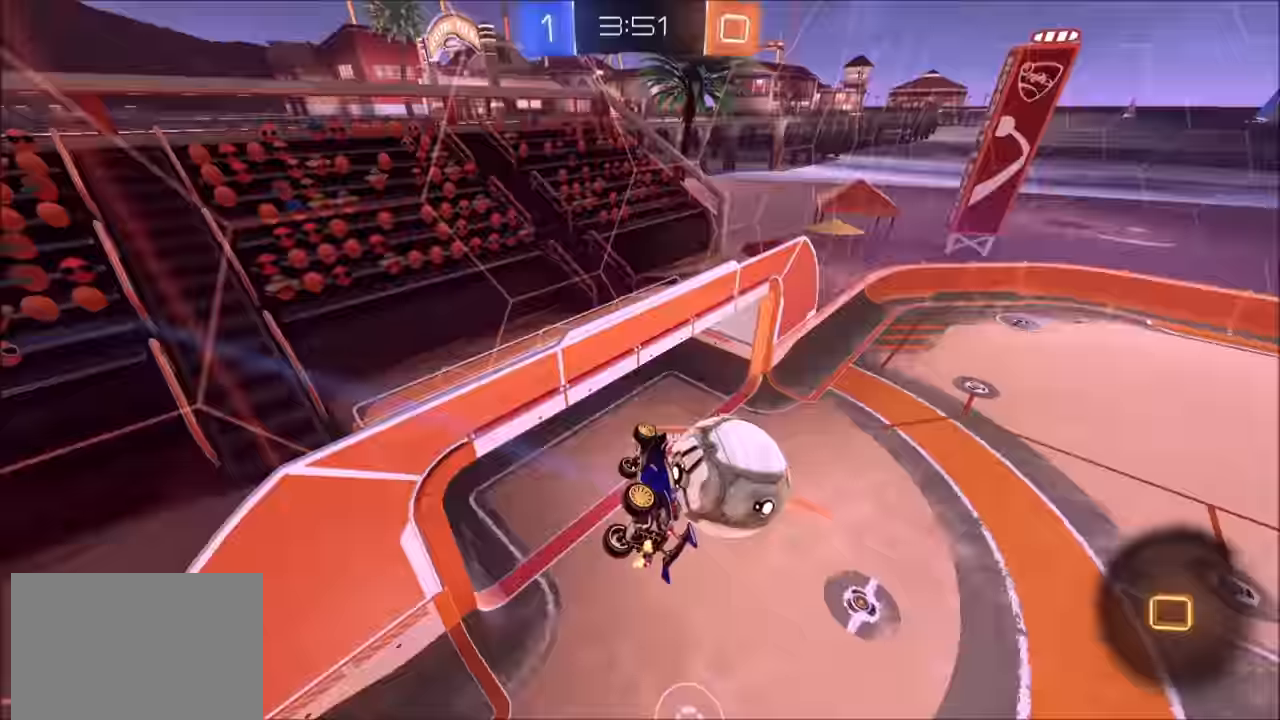
{"buttons": ["CIRCLE", "R2"], "left_stick": "up-right", "right_stick": "center", "events": [[100, "left_stick", "up-left"], [200, "left_stick", "center"], [300, "left_stick", "up"], [350, "L1", "down"], [450, "L1", "up"], [500, "left_stick", "up-right"]]}
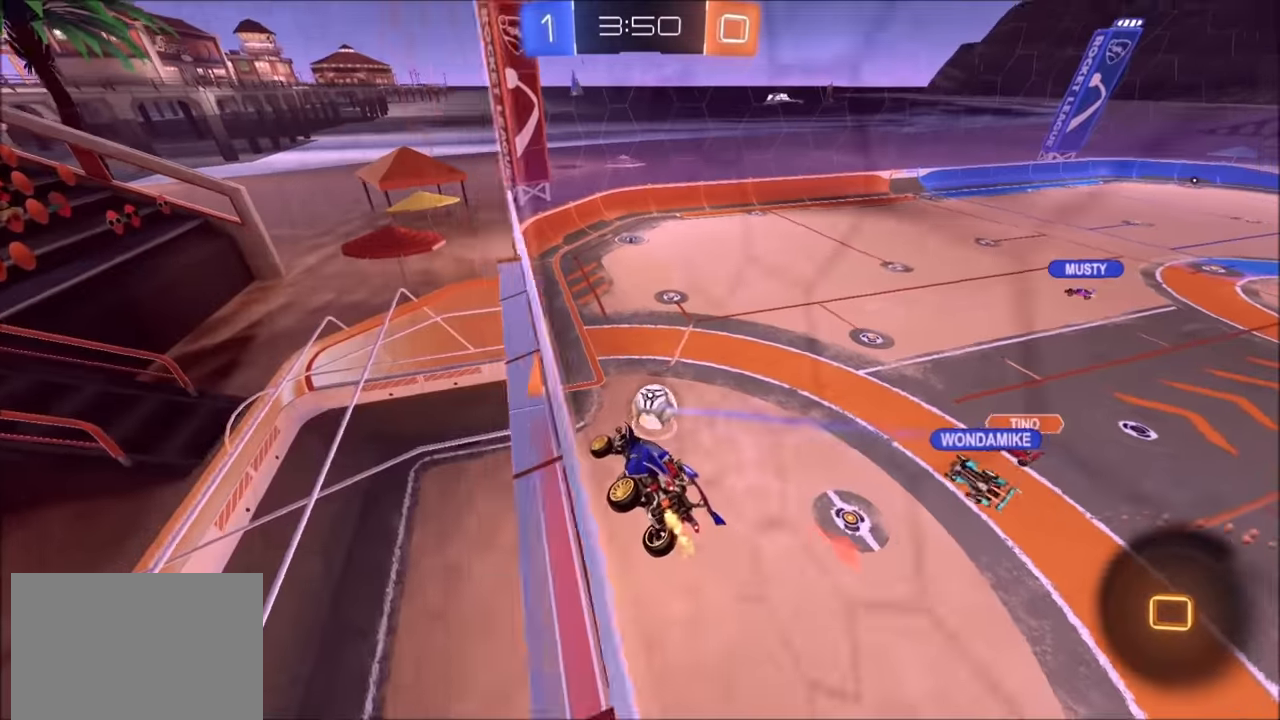
{"buttons": ["CROSS", "CIRCLE", "SQUARE", "TRIANGLE", "R2"], "left_stick": "up-left", "right_stick": "center", "events": [[184, "CIRCLE", "up"], [200, "CIRCLE", "down"], [200, "left_stick", "up-left"], [250, "CROSS", "down"], [284, "SQUARE", "down"], [450, "TRIANGLE", "down"]]}
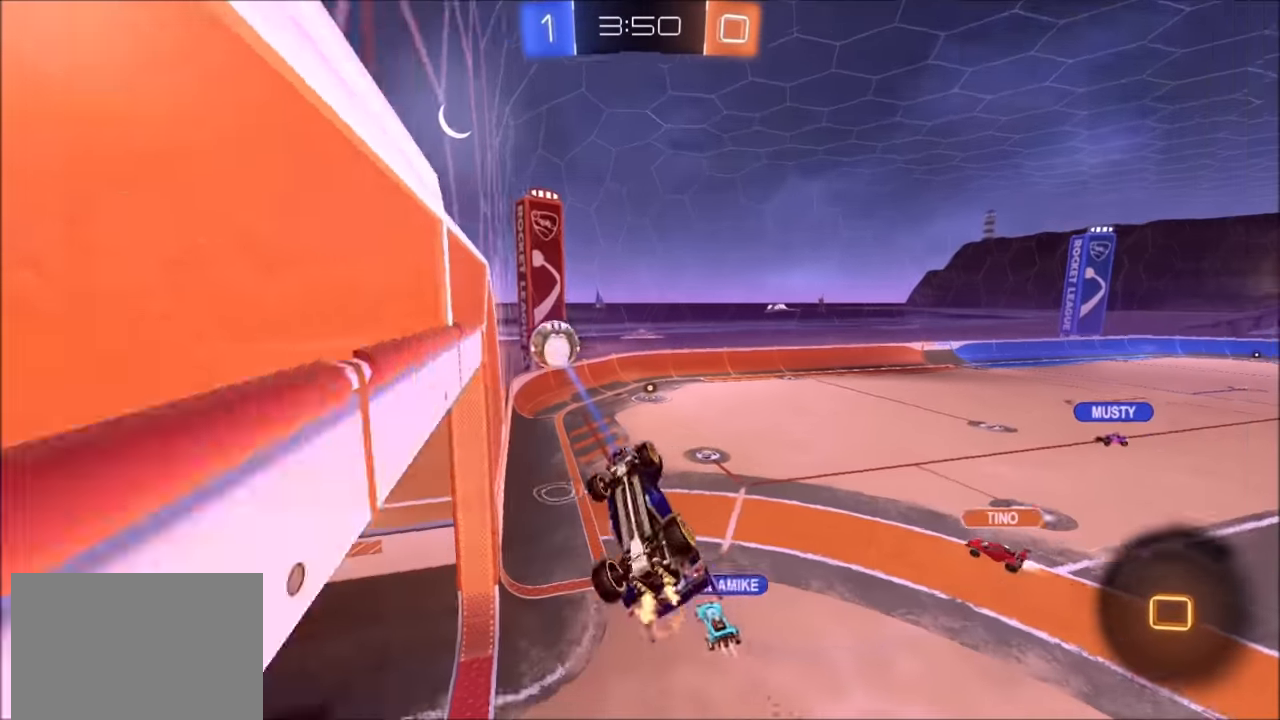
{"buttons": ["L1", "R2"], "left_stick": "up-right", "right_stick": "center", "events": [[100, "L1", "down"], [100, "left_stick", "up-right"], [200, "TRIANGLE", "up"], [234, "SQUARE", "up"], [234, "left_stick", "down-right"], [300, "CROSS", "up"], [350, "CIRCLE", "up"], [450, "left_stick", "up-right"]]}
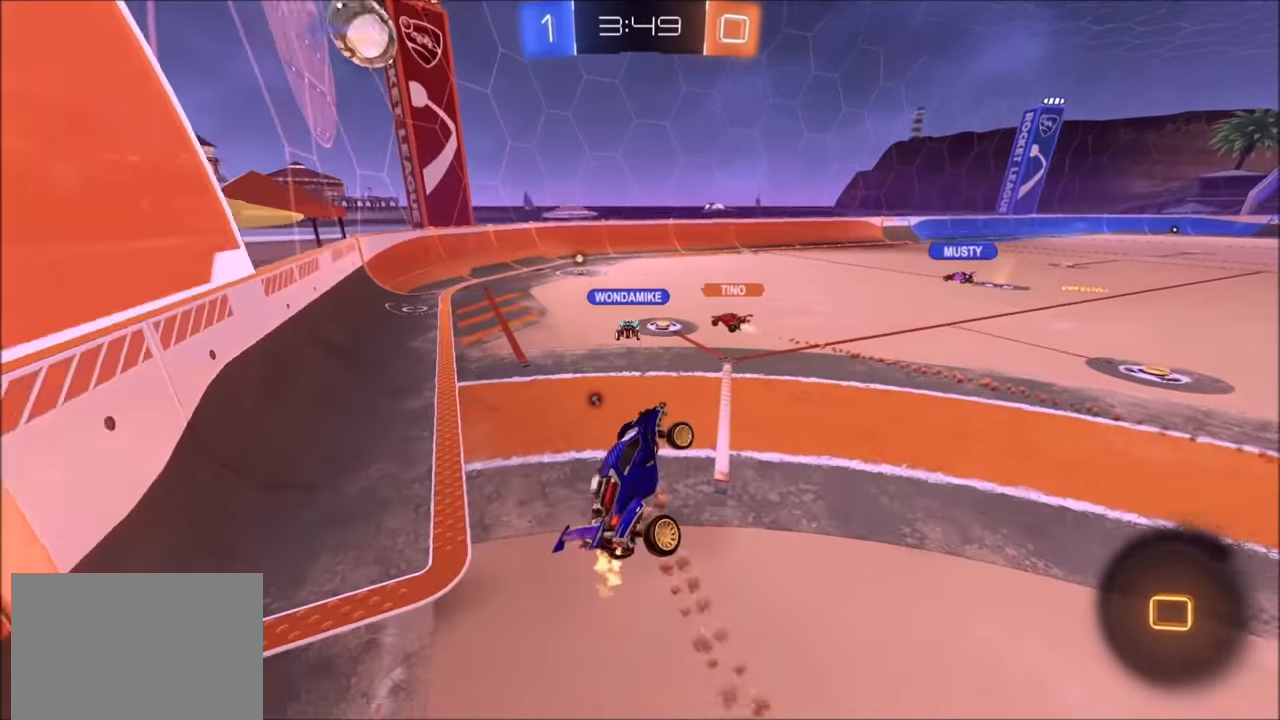
{"buttons": ["R2"], "left_stick": "down", "right_stick": "center", "events": [[50, "CROSS", "down"], [150, "CROSS", "up"], [200, "CROSS", "down"], [300, "CROSS", "up"], [350, "CROSS", "down"], [450, "CROSS", "up"], [484, "L1", "up"], [500, "left_stick", "down"]]}
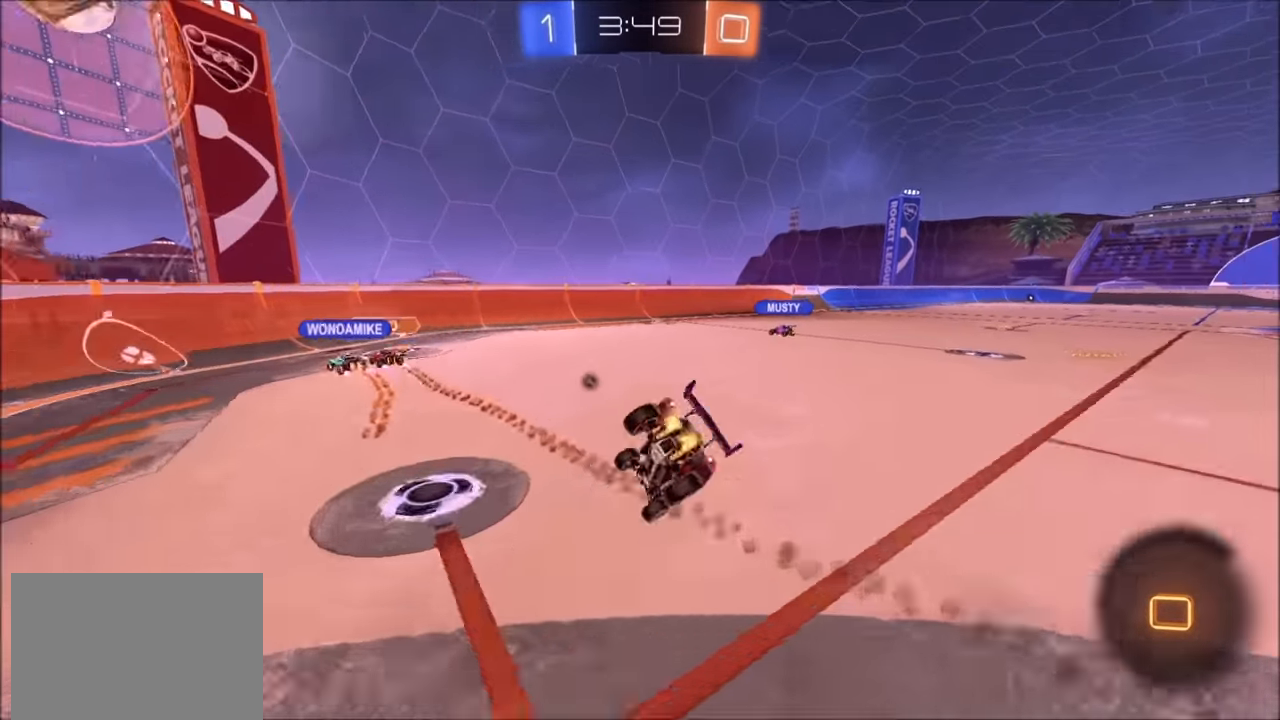
{"buttons": ["L1", "R2"], "left_stick": "down-right", "right_stick": "center", "events": [[234, "left_stick", "right"], [384, "left_stick", "down-right"], [500, "L1", "down"]]}
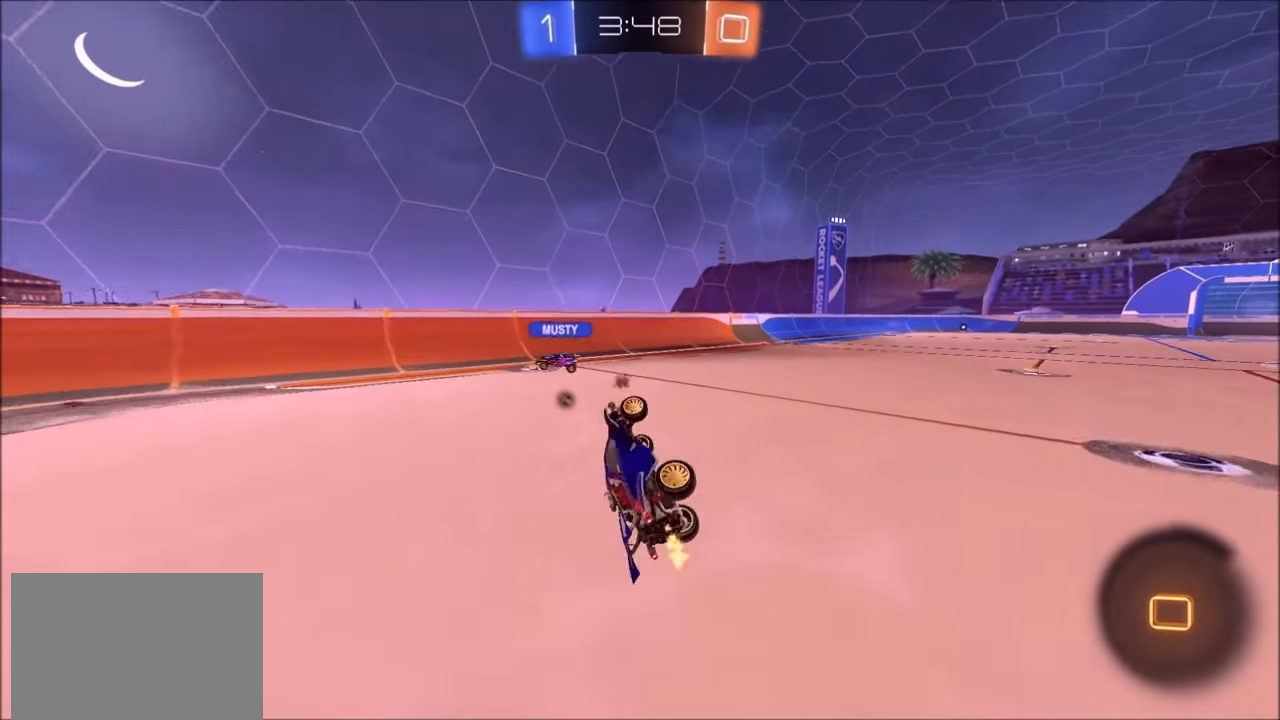
{"buttons": ["R2"], "left_stick": "center", "right_stick": "center", "events": [[150, "left_stick", "up-right"], [184, "TRIANGLE", "down"], [200, "L1", "up"], [284, "left_stick", "center"], [300, "TRIANGLE", "up"]]}
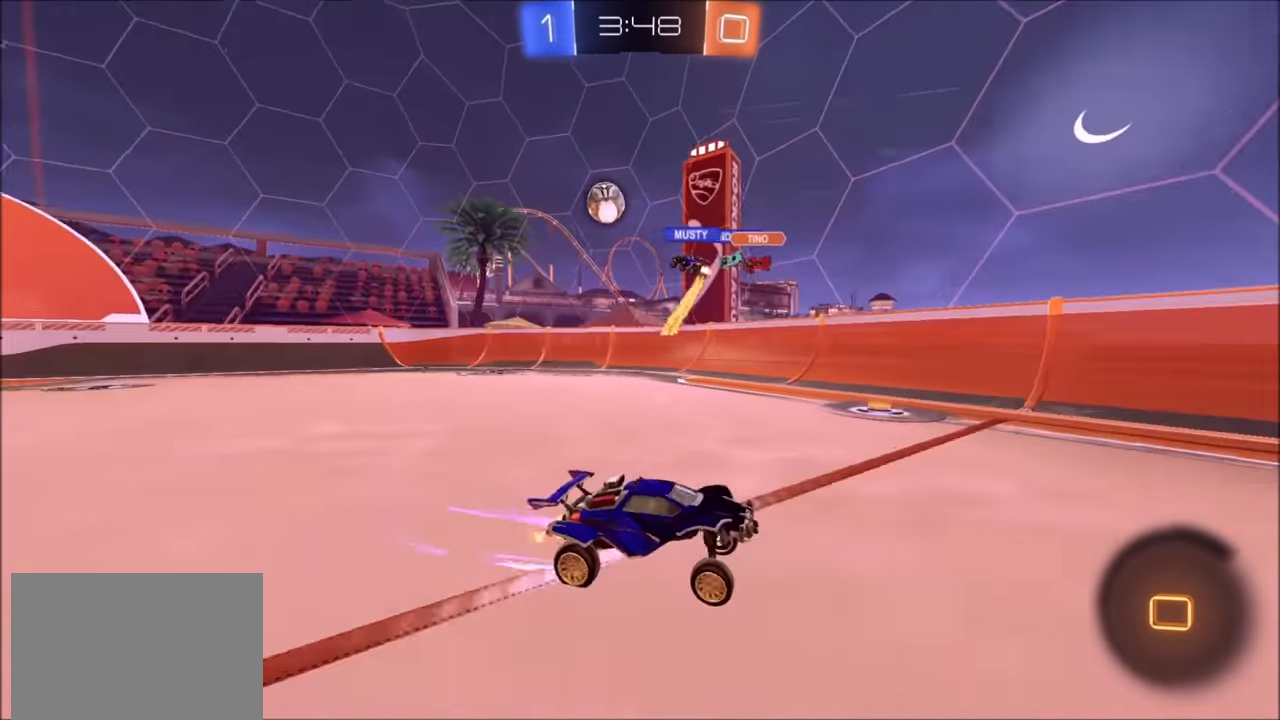
{"buttons": ["R2"], "left_stick": "down", "right_stick": "center", "events": [[50, "left_stick", "up-right"], [200, "left_stick", "center"], [250, "CROSS", "down"], [250, "left_stick", "up-right"], [284, "L1", "down"], [300, "CROSS", "up"], [350, "CROSS", "down"], [384, "L1", "up"], [400, "left_stick", "down"], [500, "CROSS", "up"]]}
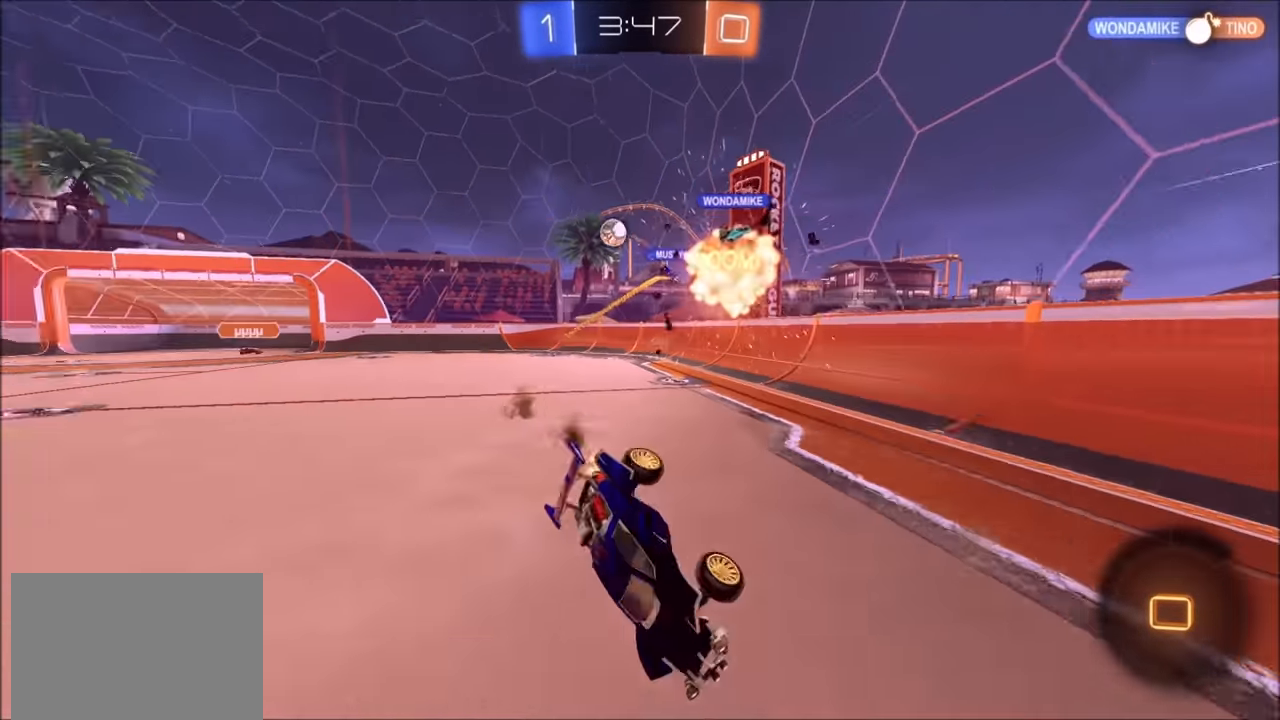
{"buttons": ["L1", "R2"], "left_stick": "down-right", "right_stick": "center", "events": [[184, "left_stick", "down-right"], [200, "TRIANGLE", "down"], [300, "TRIANGLE", "up"], [400, "L1", "down"]]}
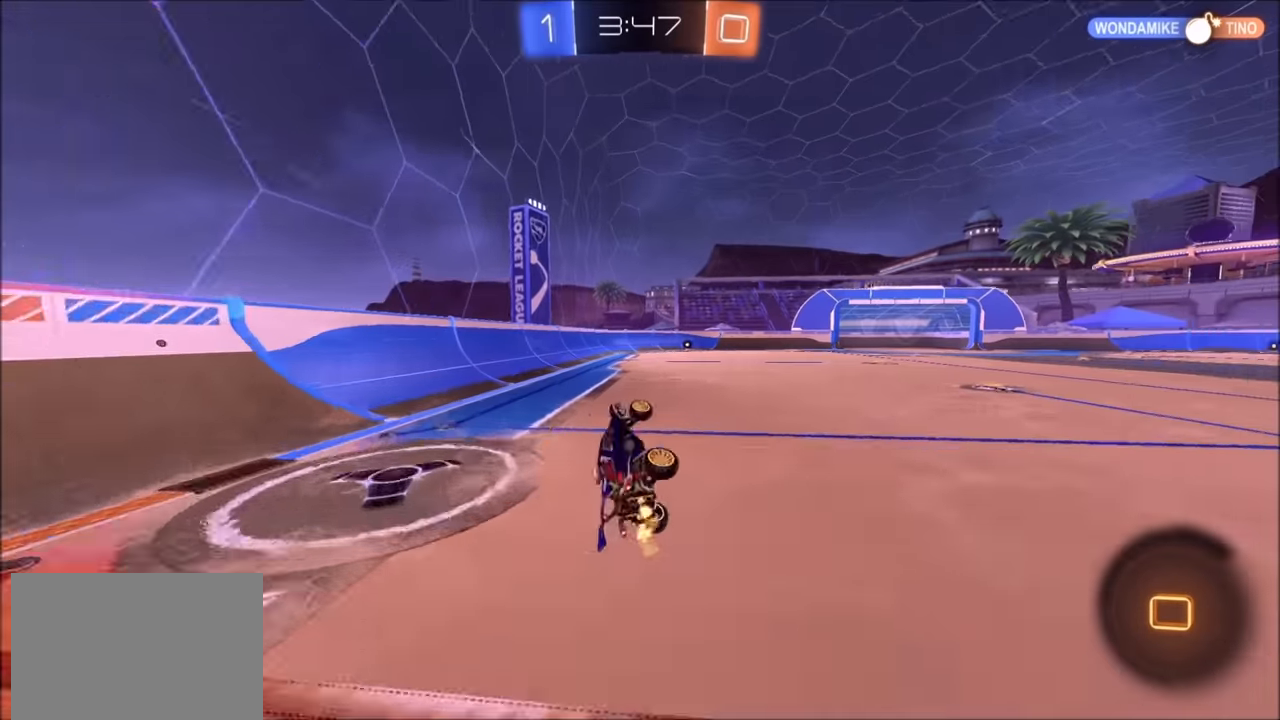
{"buttons": ["R2"], "left_stick": "center", "right_stick": "center", "events": [[150, "L1", "up"], [150, "left_stick", "center"]]}
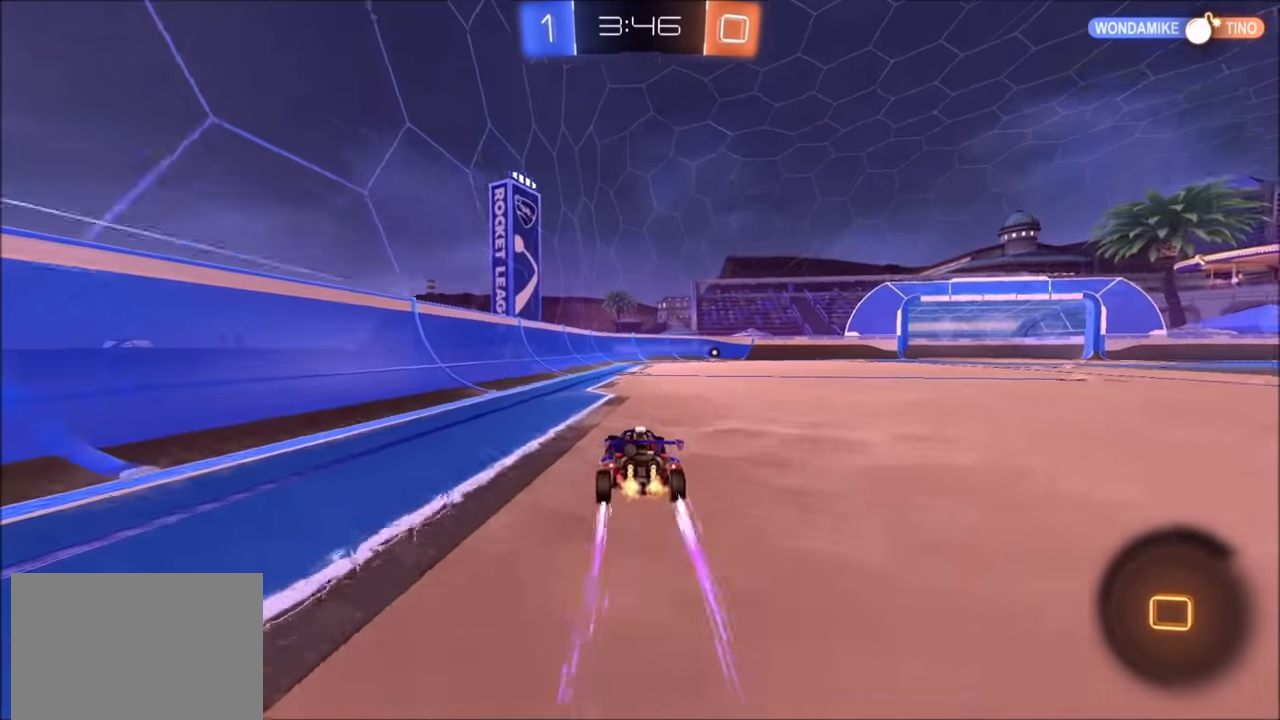
{"buttons": ["R2"], "left_stick": "center", "right_stick": "center", "events": [[300, "left_stick", "up-right"], [350, "TRIANGLE", "down"], [450, "TRIANGLE", "up"], [450, "left_stick", "center"]]}
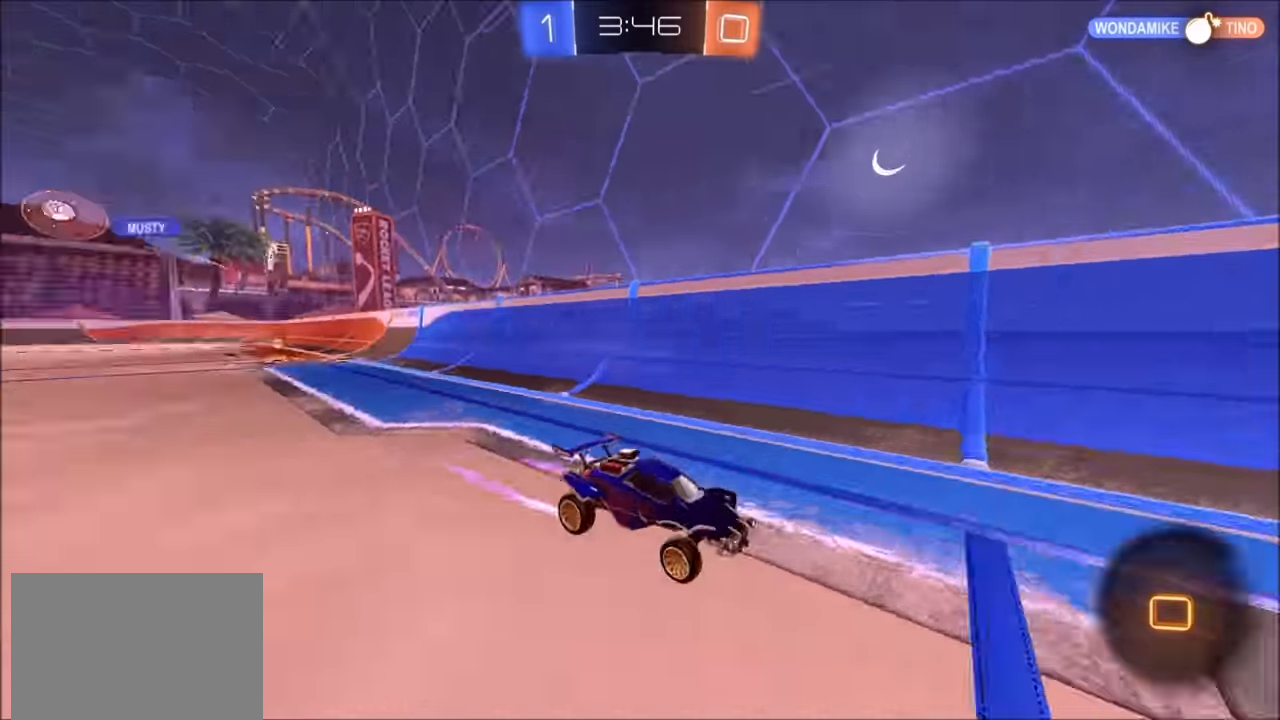
{"buttons": ["R2"], "left_stick": "up-right", "right_stick": "center", "events": [[350, "left_stick", "up-right"]]}
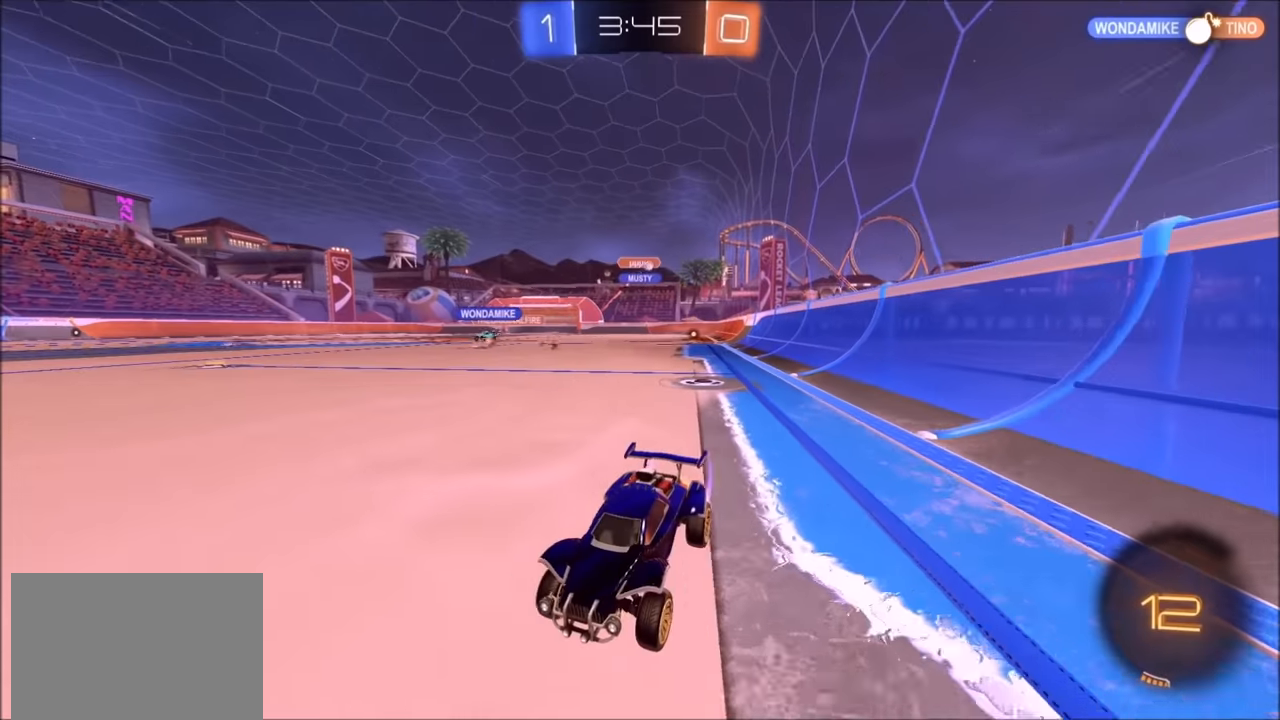
{"buttons": ["L1", "R2"], "left_stick": "up-right", "right_stick": "center", "events": [[50, "CIRCLE", "down"], [150, "CIRCLE", "up"], [300, "CIRCLE", "down"], [450, "CIRCLE", "up"], [500, "L1", "down"]]}
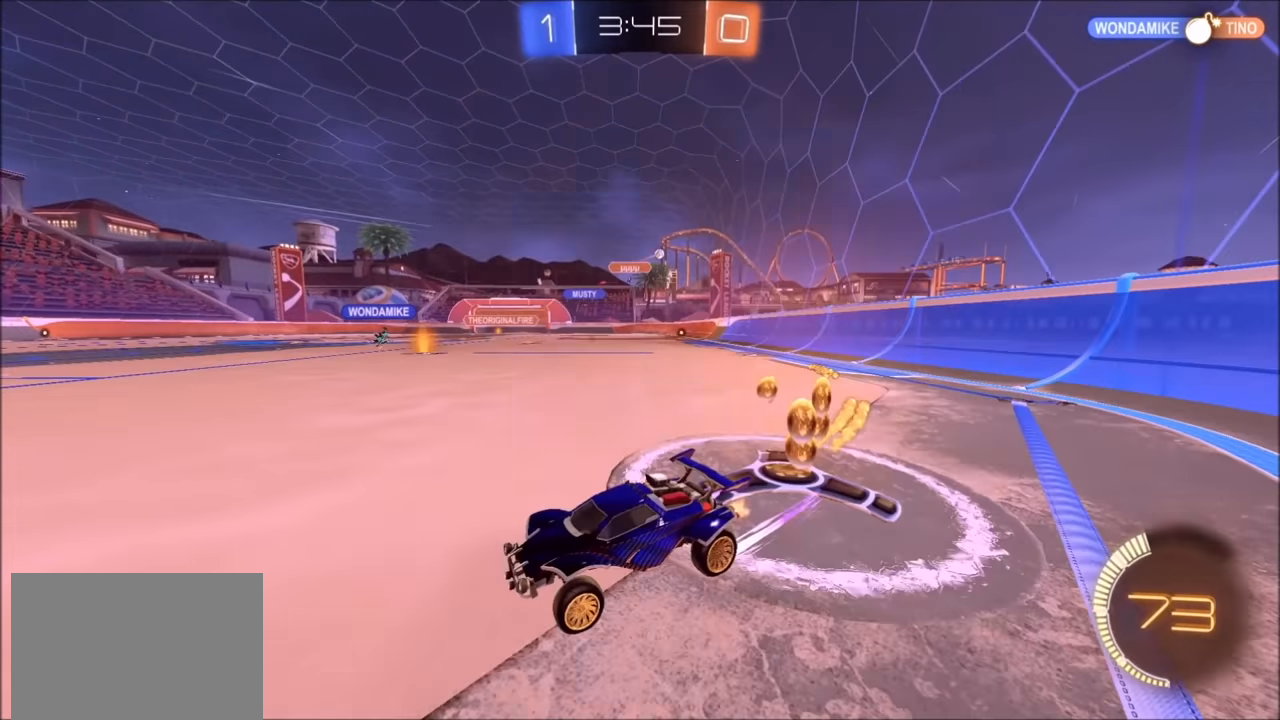
{"buttons": ["R2"], "left_stick": "up-right", "right_stick": "center", "events": [[83, "CIRCLE", "down"], [100, "L1", "up"], [400, "CIRCLE", "up"]]}
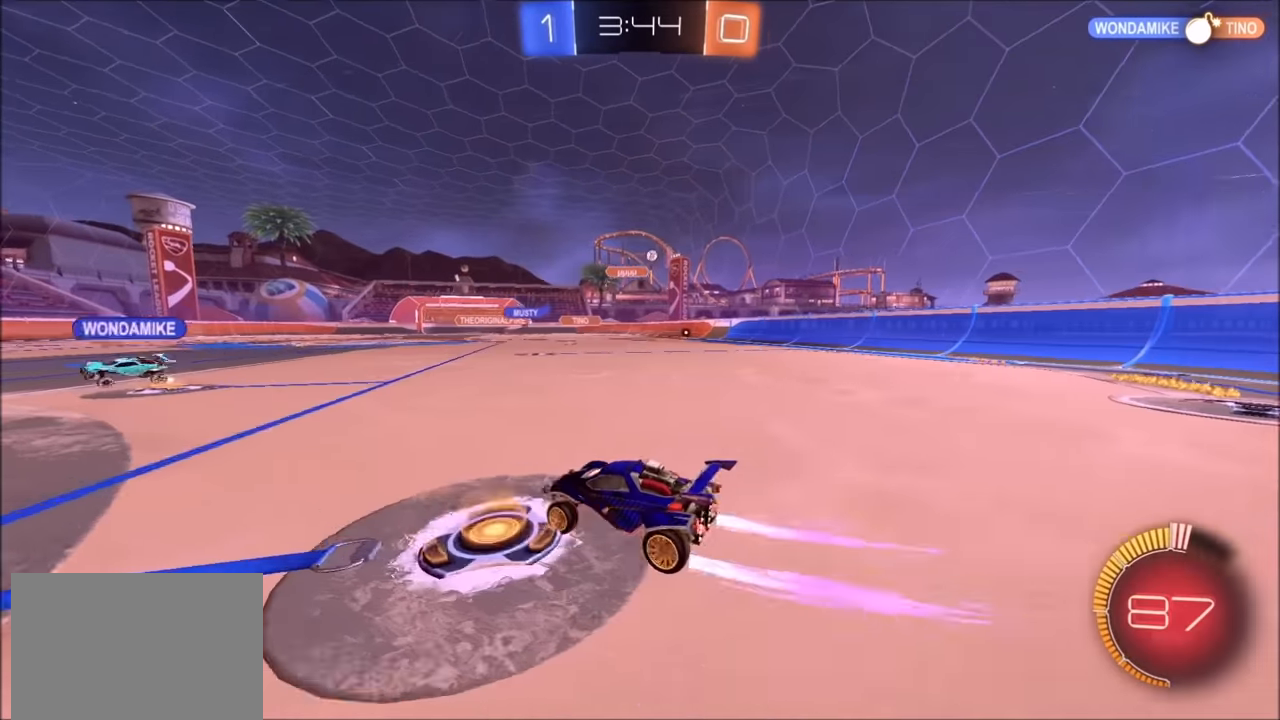
{"buttons": ["R2"], "left_stick": "up-right", "right_stick": "center", "events": [[50, "CIRCLE", "down"], [233, "CIRCLE", "up"]]}
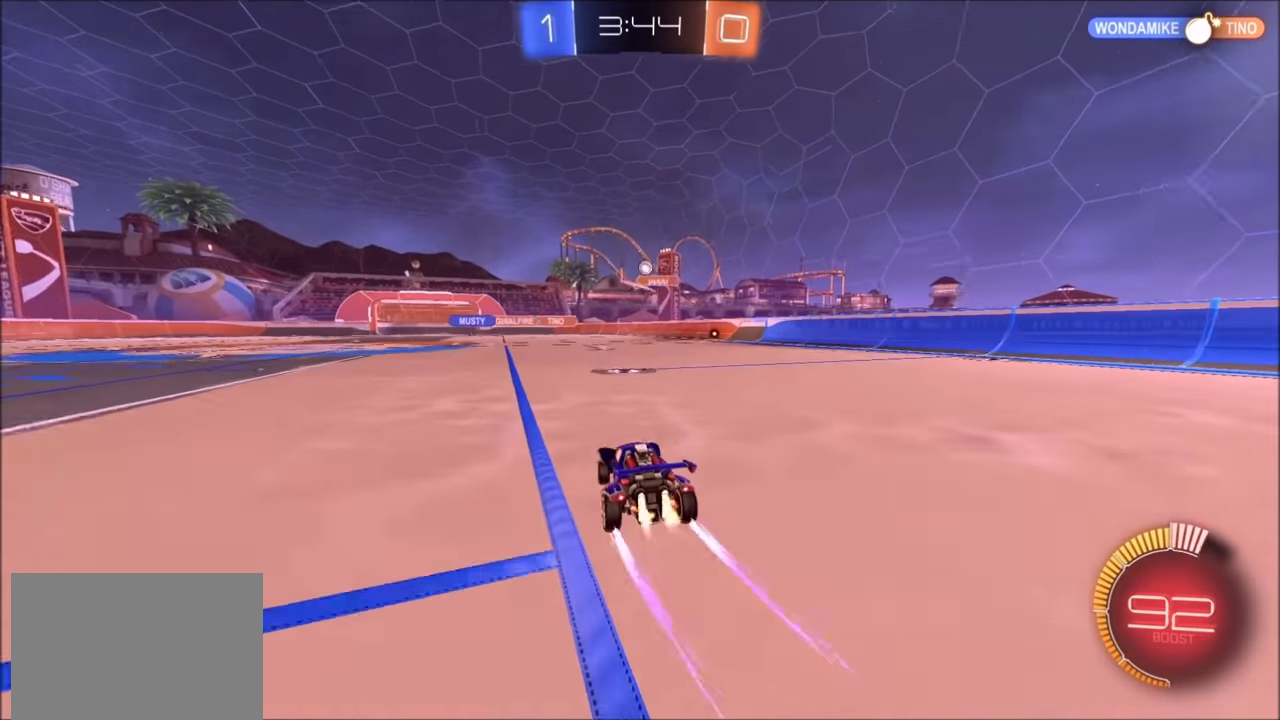
{"buttons": ["CROSS", "R2"], "left_stick": "down", "right_stick": "center", "events": [[33, "CIRCLE", "down"], [50, "left_stick", "center"], [100, "CIRCLE", "up"], [133, "left_stick", "up-right"], [233, "left_stick", "center"], [350, "CROSS", "down"], [350, "left_stick", "down"]]}
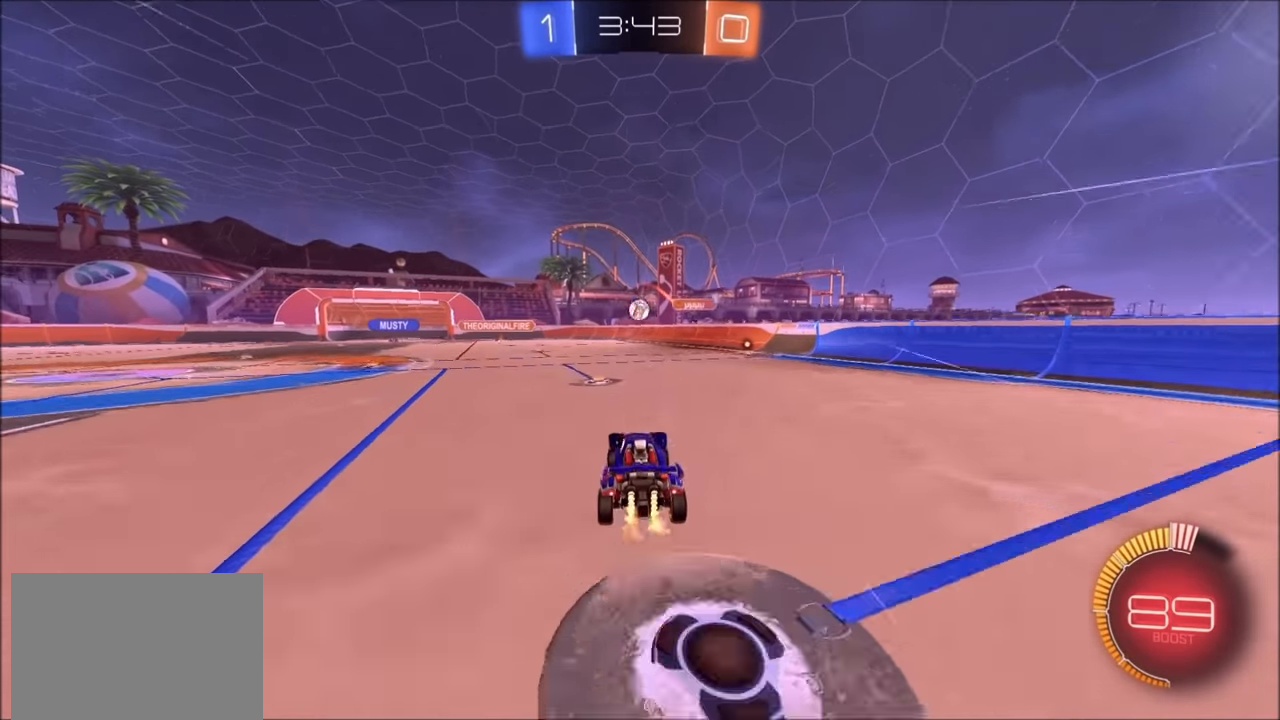
{"buttons": ["CIRCLE", "R2"], "left_stick": "left", "right_stick": "center", "events": [[50, "CROSS", "up"], [50, "left_stick", "center"], [100, "CROSS", "down"], [150, "left_stick", "down"], [233, "CROSS", "up"], [250, "L1", "down"], [250, "left_stick", "left"], [350, "CIRCLE", "down"], [400, "L1", "up"]]}